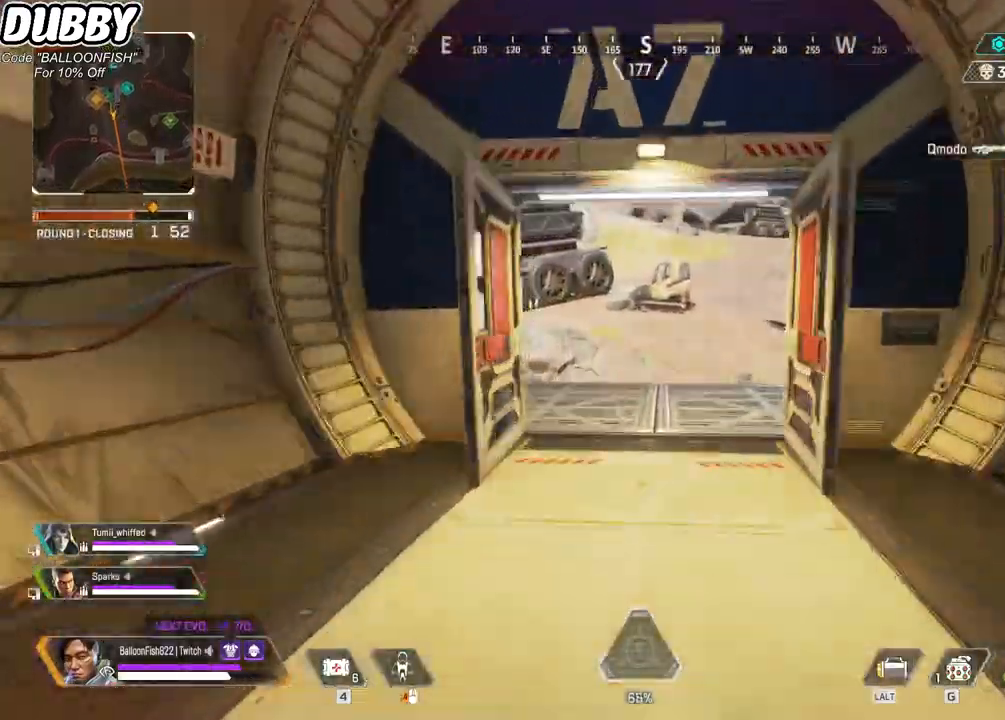
Gameplay with keyboard and mouse; each line is a JSON object with the keys and mouse buttons held at the frame after it. "events" lists presses ("down") and releases ("up") of "1", "2", "3", "4", "5", "a", "b", "c", "ctrl", "d", "e", "f", "g", "r", "s", "shift", "space", "t", "tab", "v", "w", "x", "z", "mouse_left", "mouse_wheel", "mouse_right", "mouse_mb4" and "mouse_mb5" between this image and that frame as [ms after this image, input, new state], when the widget could be followed in between. "mouse_left", "mouse_wheel", "mouse_right", "mouse_mb4", "mouse_mb5" = the "left", "wheel", "right", "mb4", "mb5" buttons of the "mouse" list. No other keys are recorded. "wheel" means that the mouse wheel is clicked or scrolled. Mouse movement is not recorded.
{"keys": ["w"], "mouse": [], "events": []}
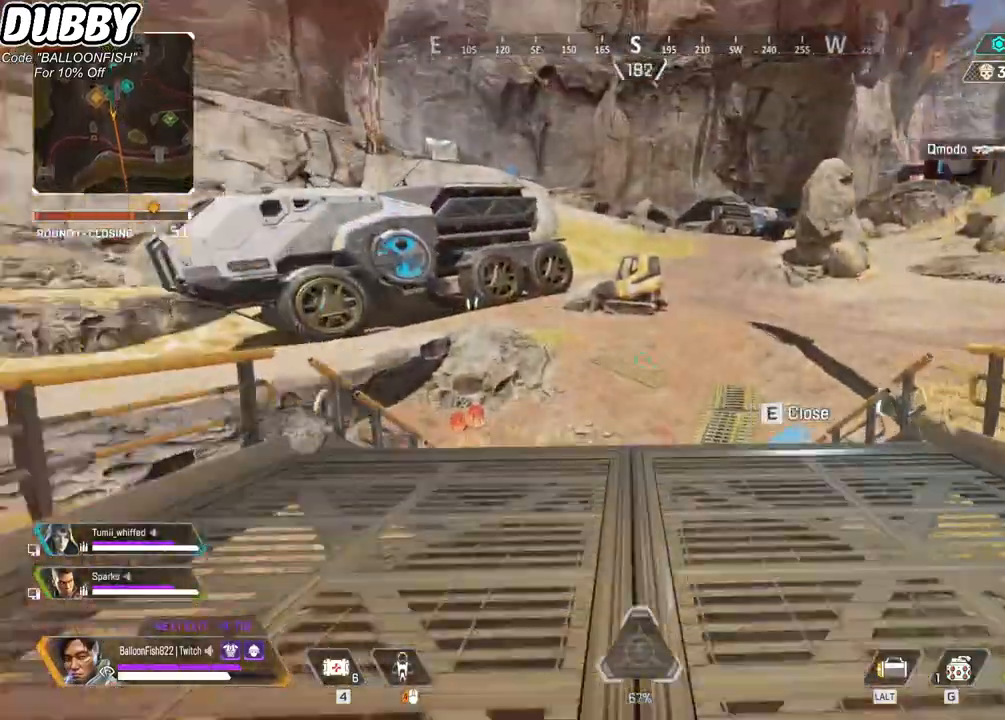
{"keys": ["ctrl", "w"], "mouse": [], "events": [[434, "ctrl", "down"]]}
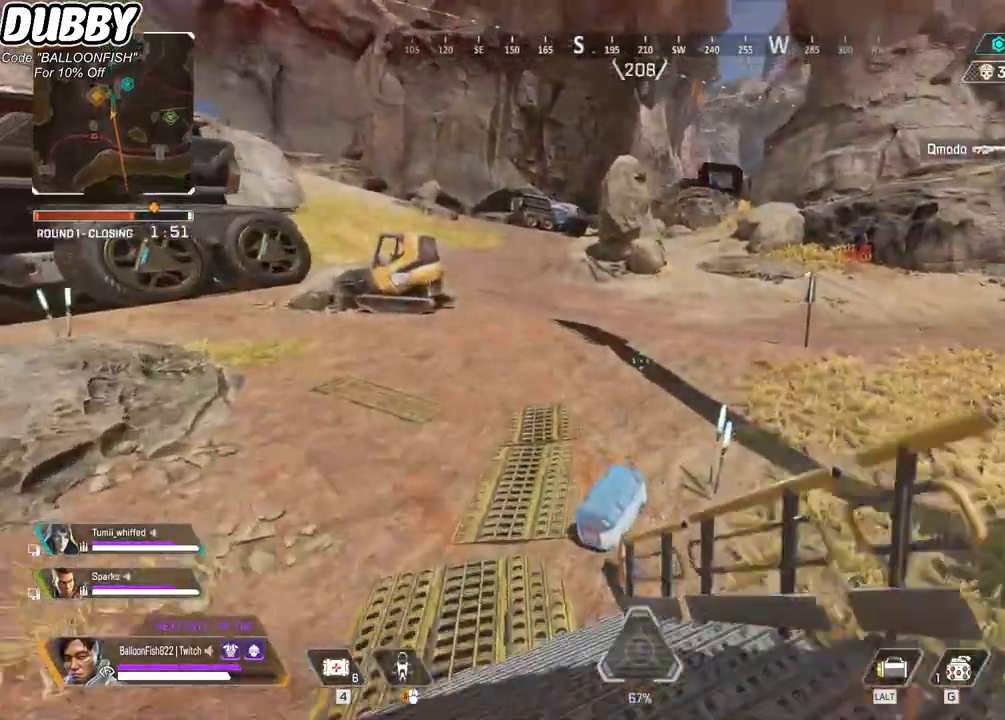
{"keys": ["e"], "mouse": [], "events": [[268, "e", "down"], [334, "ctrl", "up"], [401, "w", "up"]]}
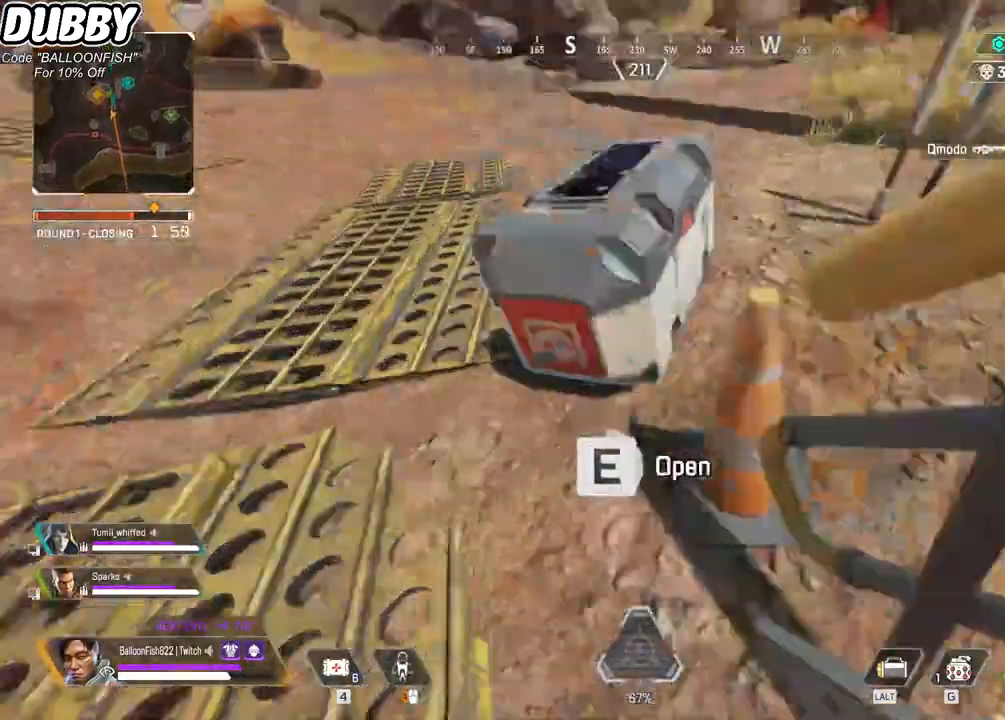
{"keys": [], "mouse": [], "events": [[201, "a", "down"], [234, "a", "up"], [301, "e", "up"]]}
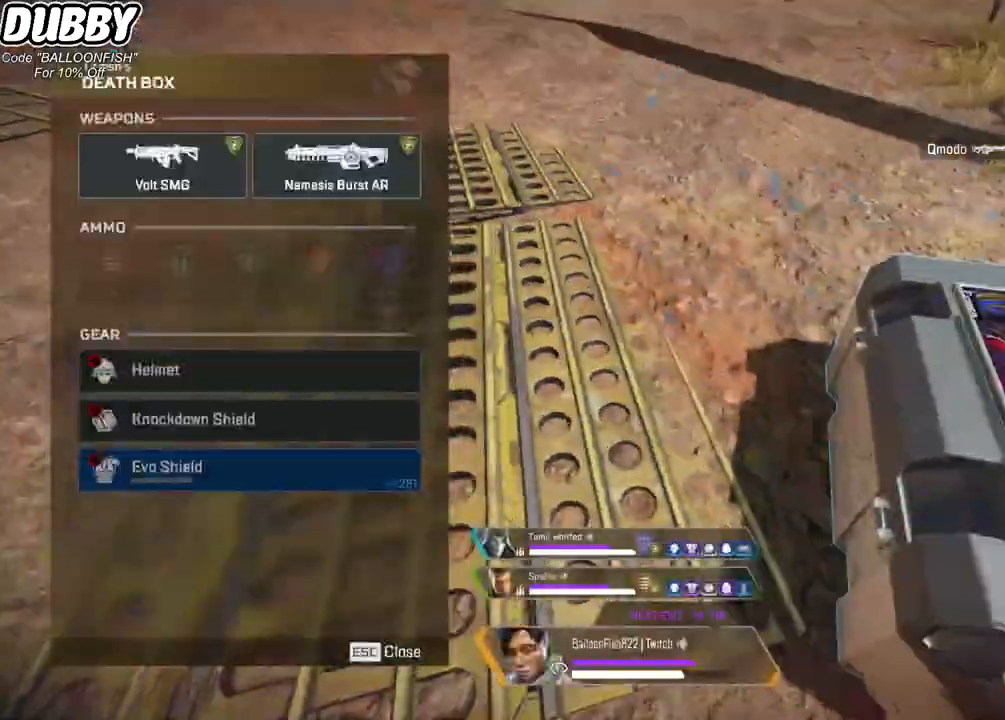
{"keys": ["w"], "mouse": [], "events": [[33, "d", "down"], [167, "s", "down"], [200, "d", "up"], [267, "a", "down"], [267, "s", "up"], [367, "w", "down"], [434, "a", "up"]]}
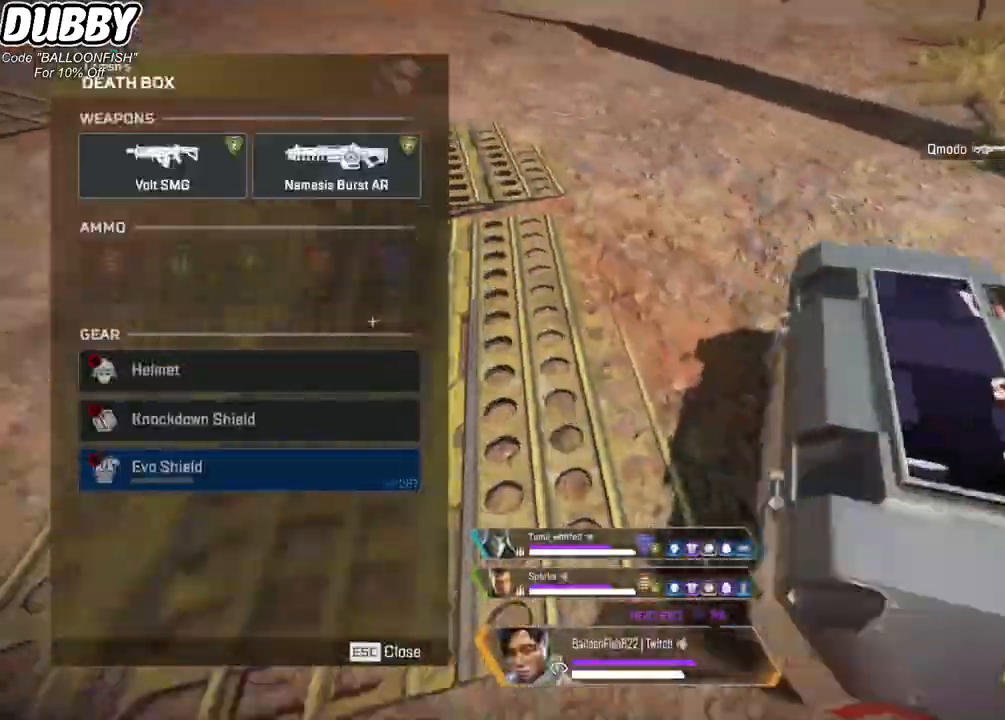
{"keys": ["w"], "mouse": [], "events": [[33, "tab", "down"], [167, "tab", "up"]]}
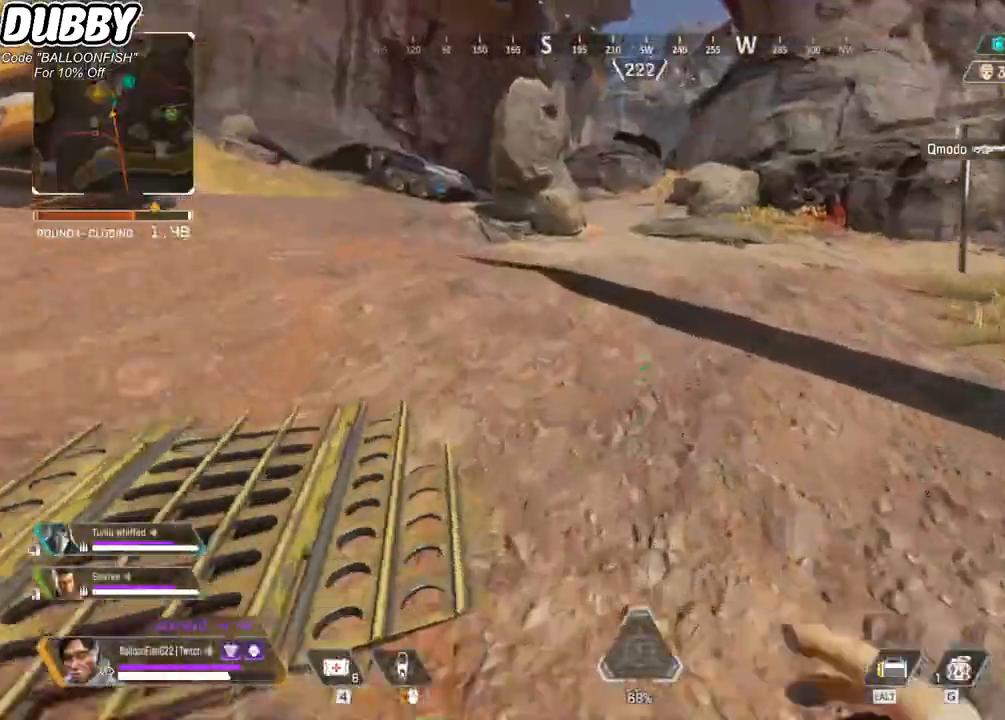
{"keys": ["w"], "mouse": [], "events": [[300, "mouse_right", "down"], [467, "mouse_right", "up"]]}
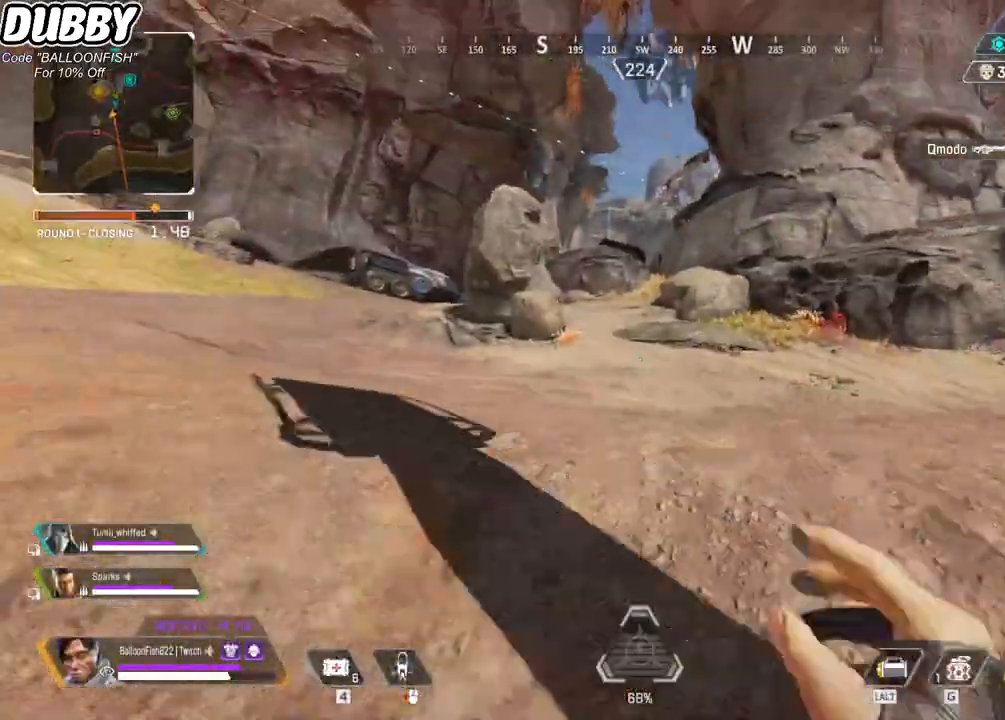
{"keys": ["w"], "mouse": [], "events": []}
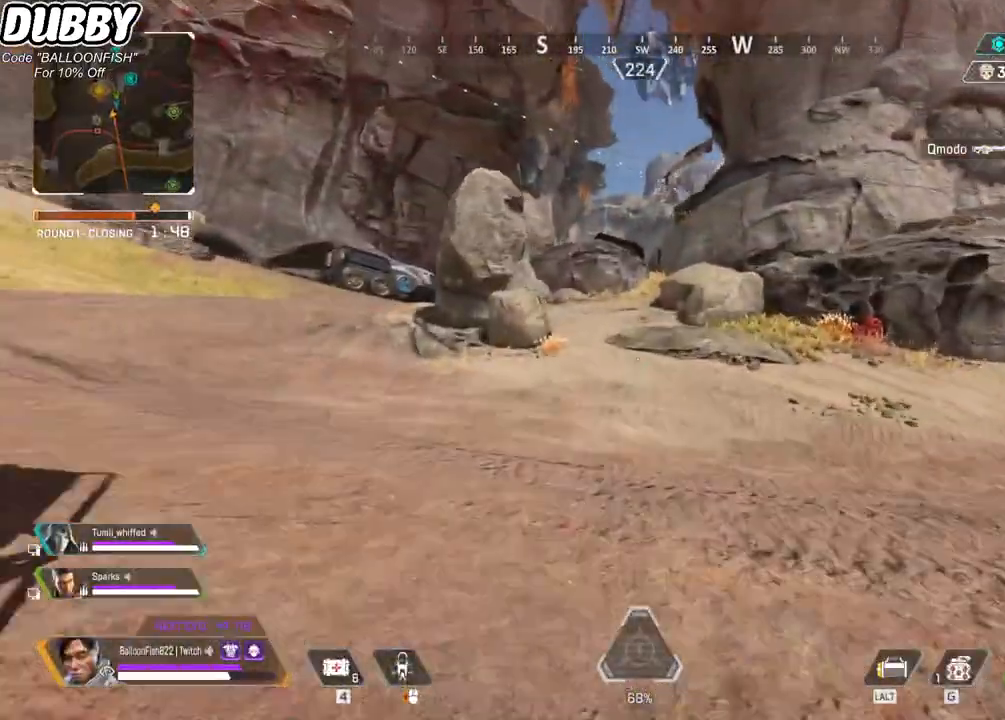
{"keys": ["w"], "mouse": [], "events": []}
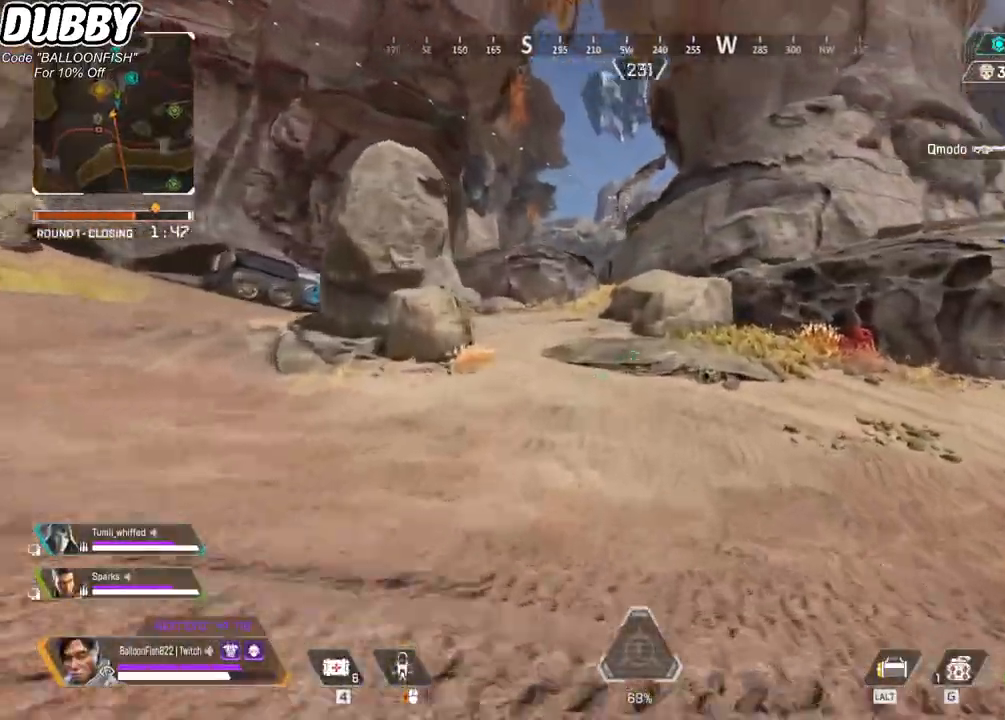
{"keys": ["w"], "mouse": [], "events": []}
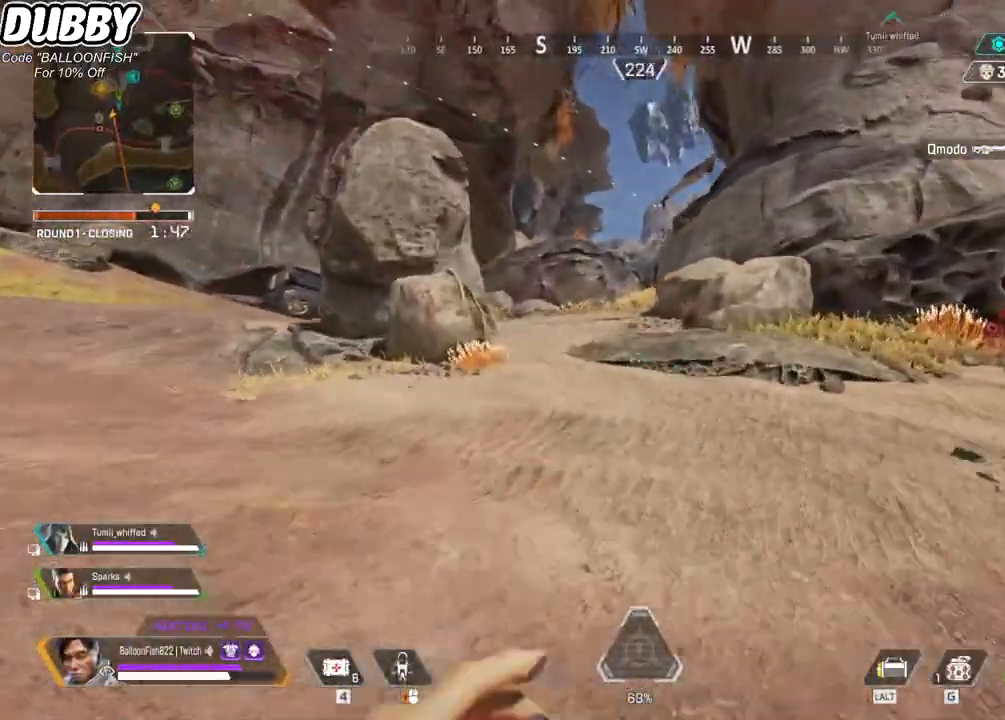
{"keys": ["w"], "mouse": [], "events": []}
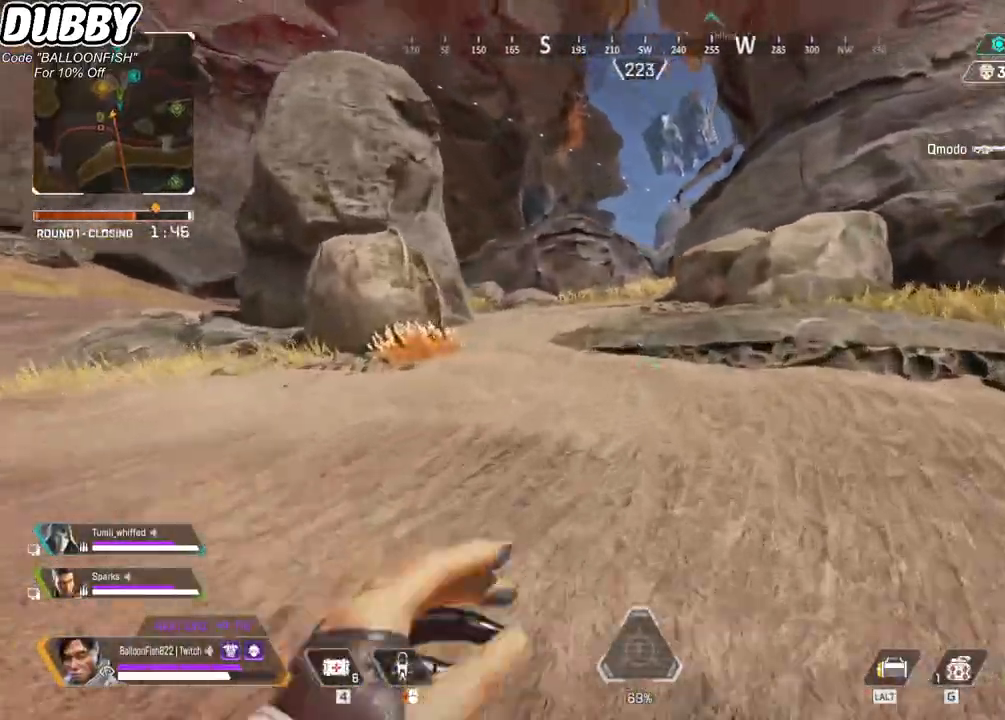
{"keys": ["w"], "mouse": [], "events": []}
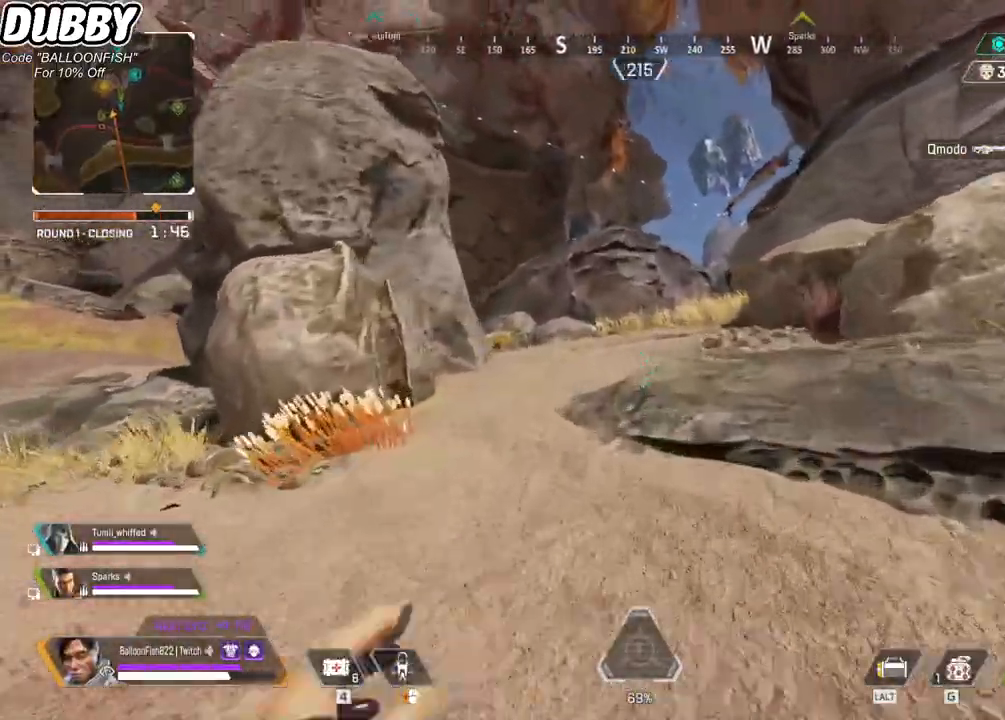
{"keys": ["w"], "mouse": [], "events": []}
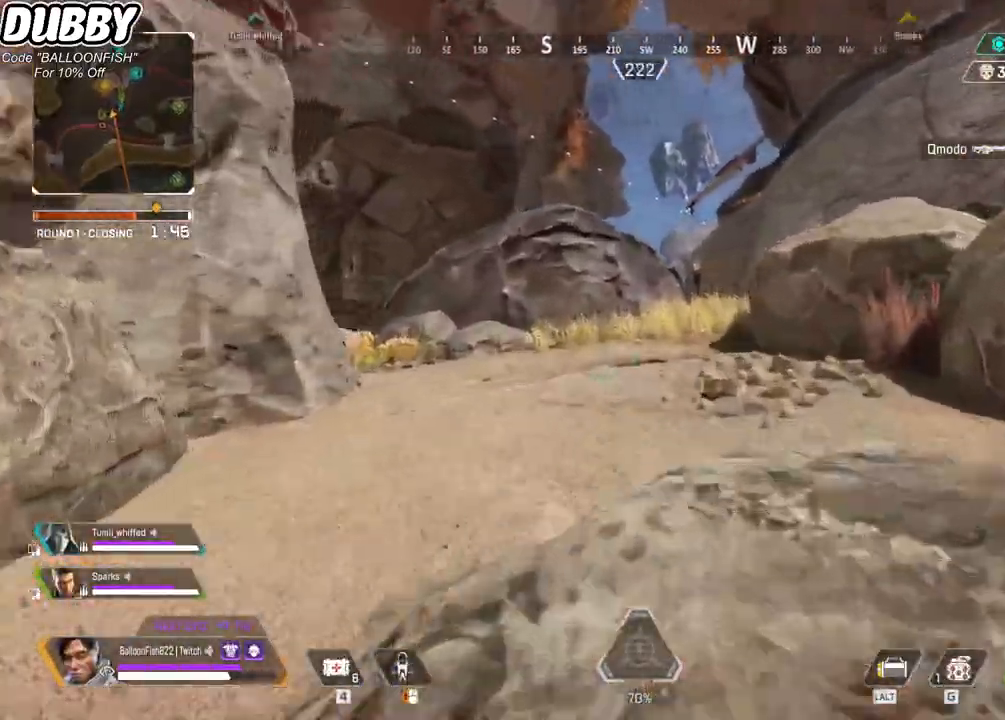
{"keys": ["w"], "mouse": [], "events": [[134, "1", "down"], [234, "1", "up"]]}
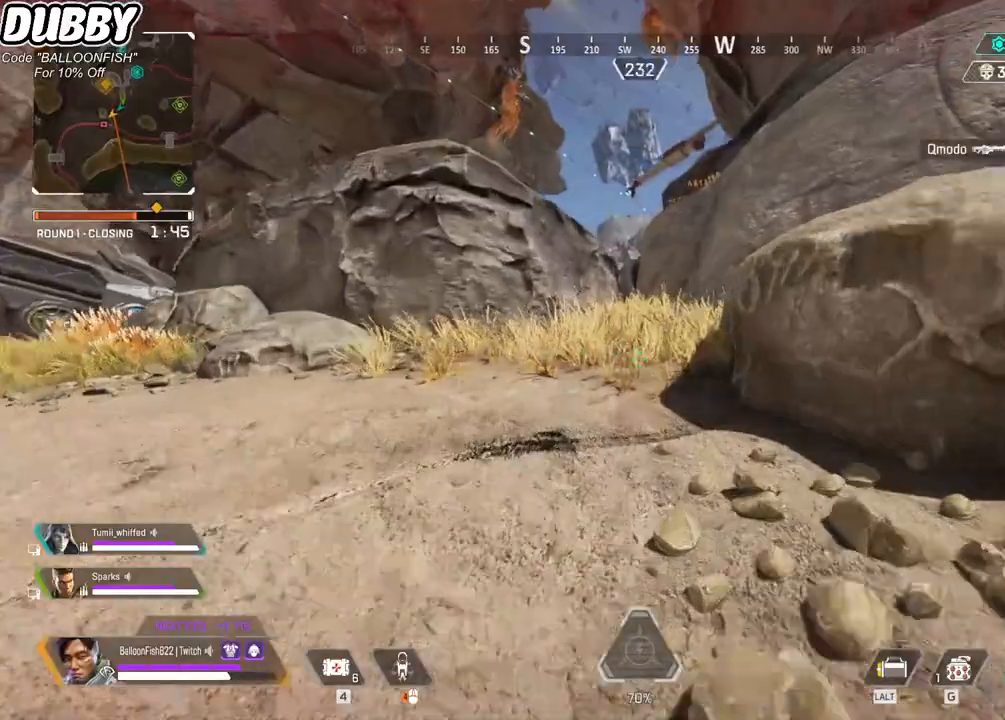
{"keys": ["w"], "mouse": [], "events": [[67, "r", "down"], [134, "r", "up"], [267, "r", "down"], [301, "r", "up"], [401, "r", "down"], [501, "r", "up"]]}
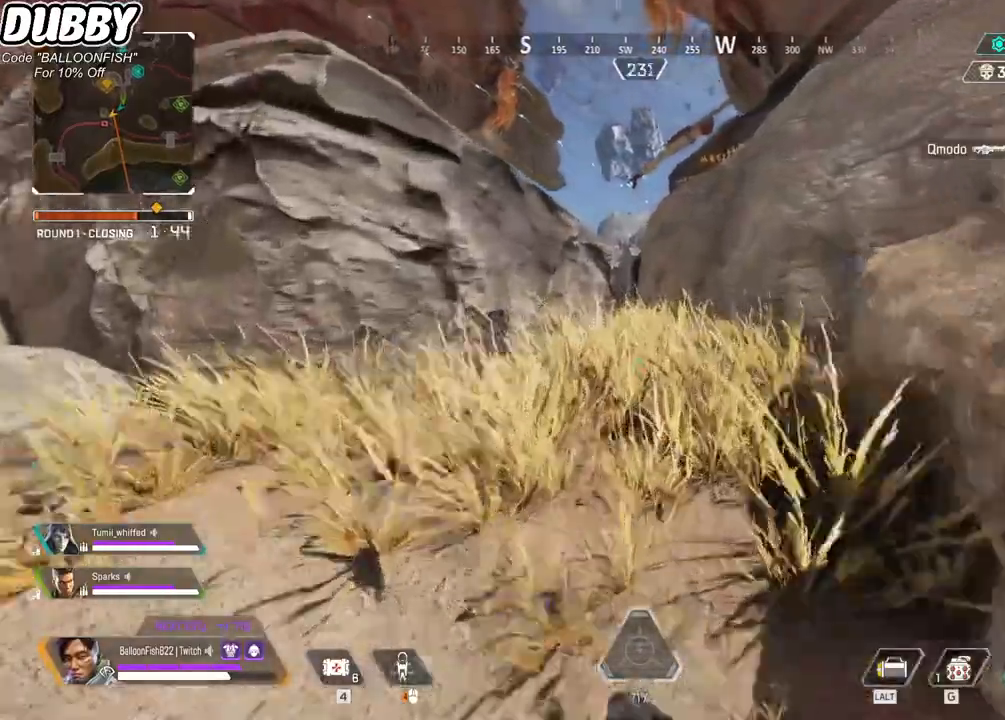
{"keys": ["3", "w"], "mouse": [], "events": [[33, "tab", "down"], [167, "tab", "up"], [334, "tab", "down"], [401, "3", "down"], [401, "tab", "up"]]}
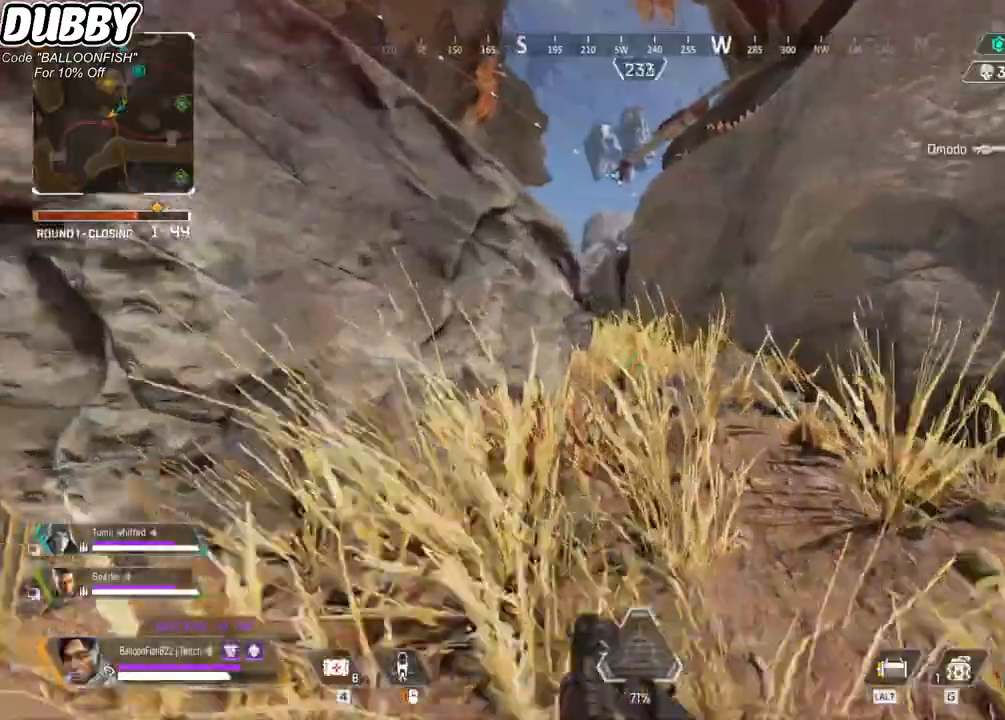
{"keys": ["tab", "w"], "mouse": [], "events": [[66, "3", "up"], [300, "tab", "down"], [400, "tab", "up"], [467, "tab", "down"]]}
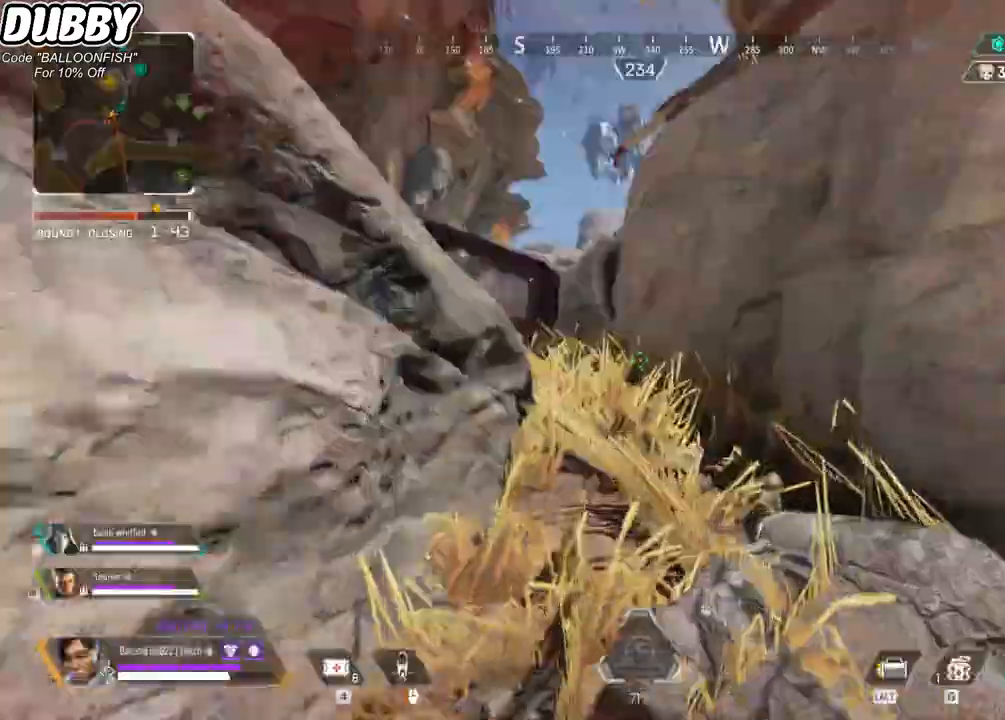
{"keys": ["w"], "mouse": [], "events": [[133, "tab", "up"]]}
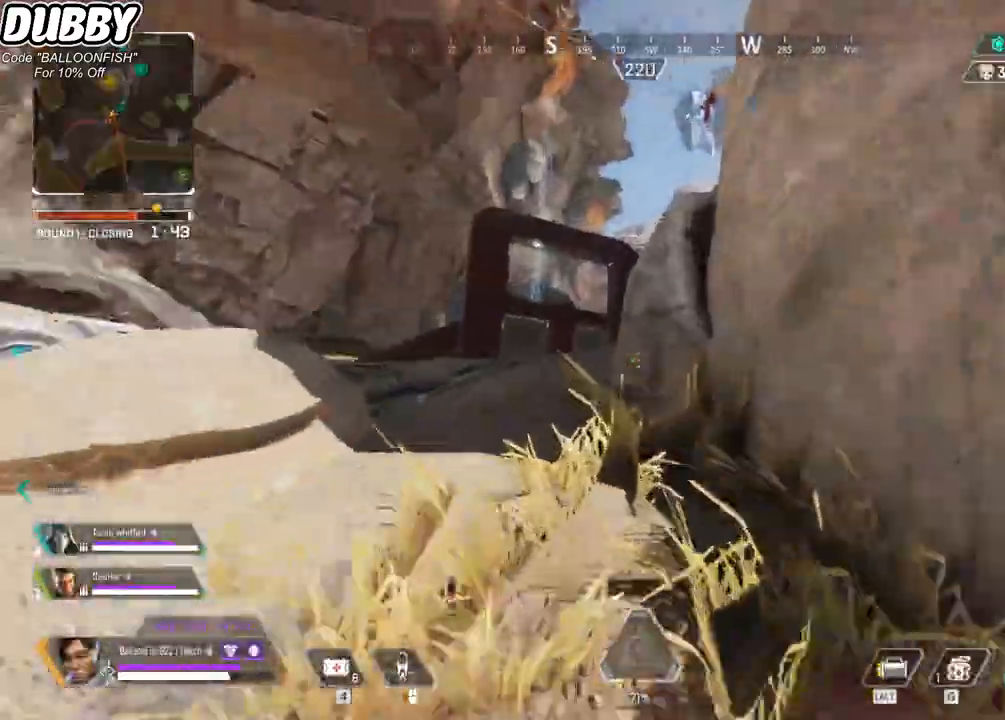
{"keys": ["w"], "mouse": [], "events": []}
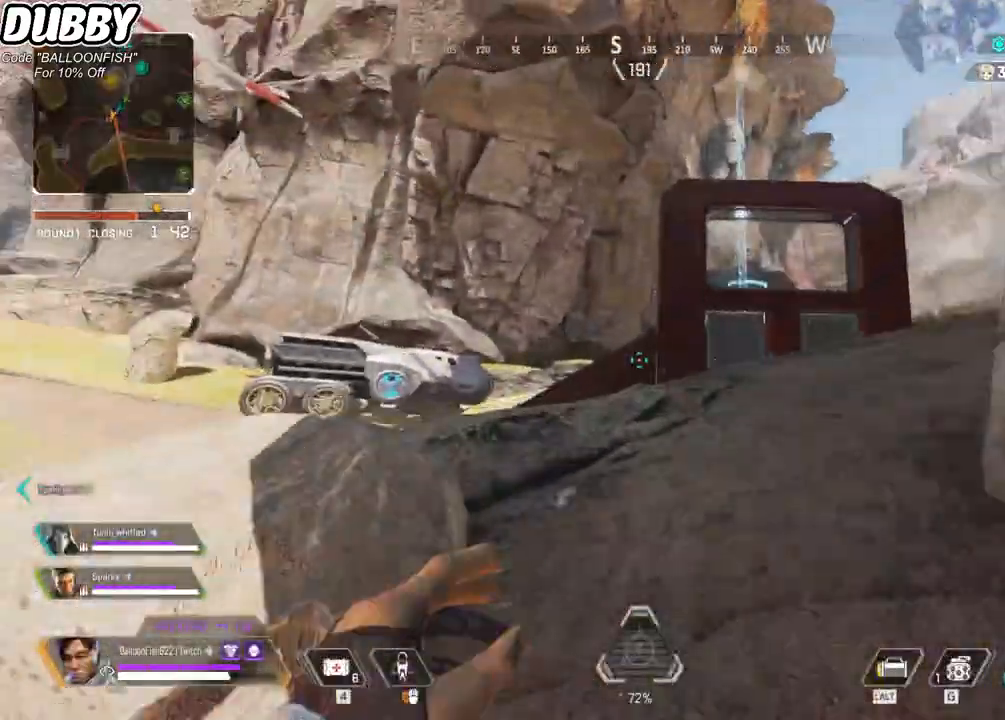
{"keys": ["w"], "mouse": [], "events": []}
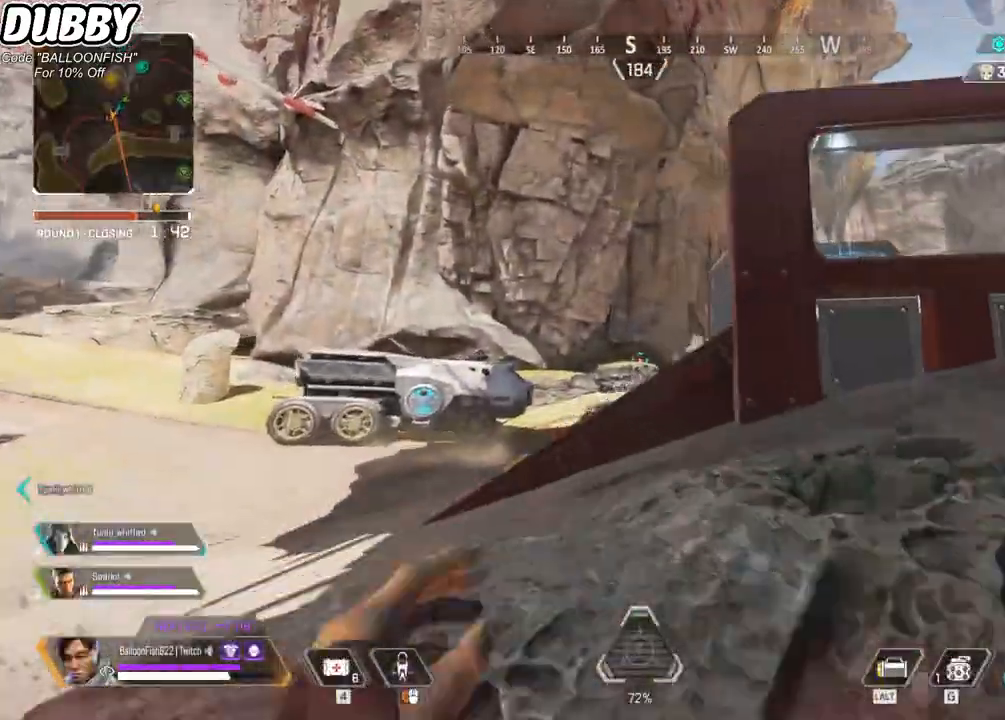
{"keys": ["w"], "mouse": [], "events": []}
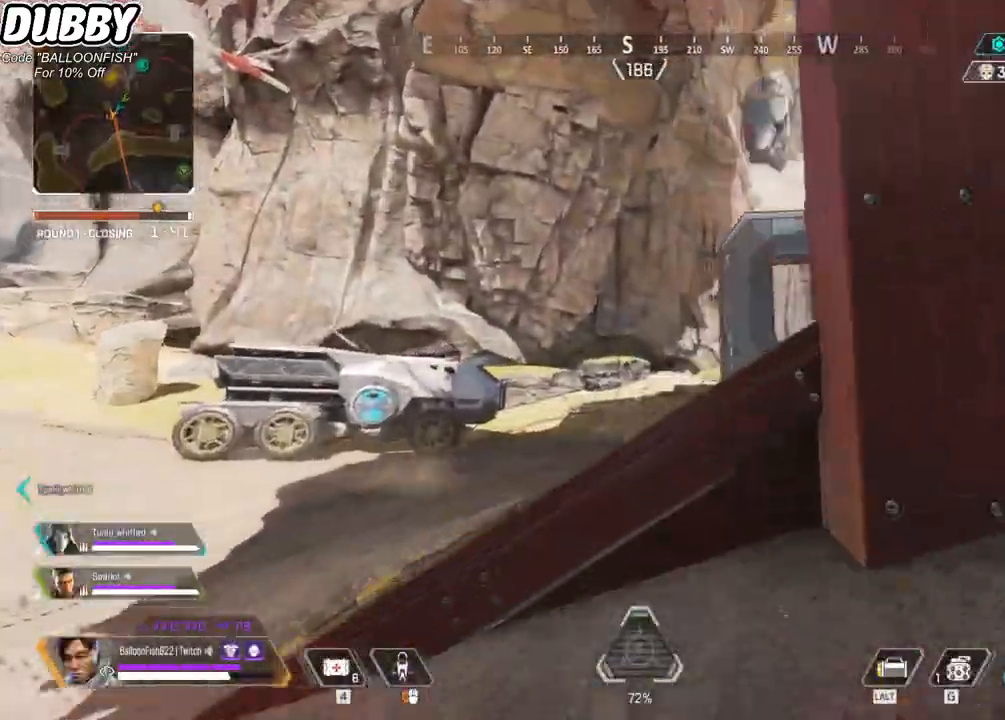
{"keys": ["w"], "mouse": [], "events": [[100, "space", "down"], [234, "space", "up"]]}
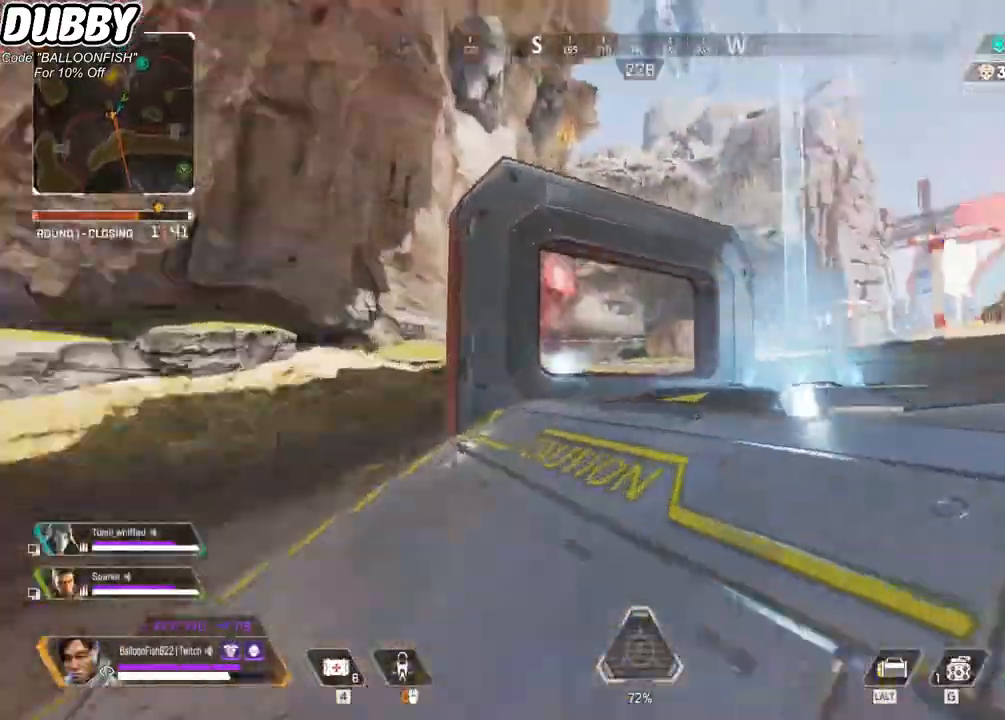
{"keys": ["w"], "mouse": [], "events": []}
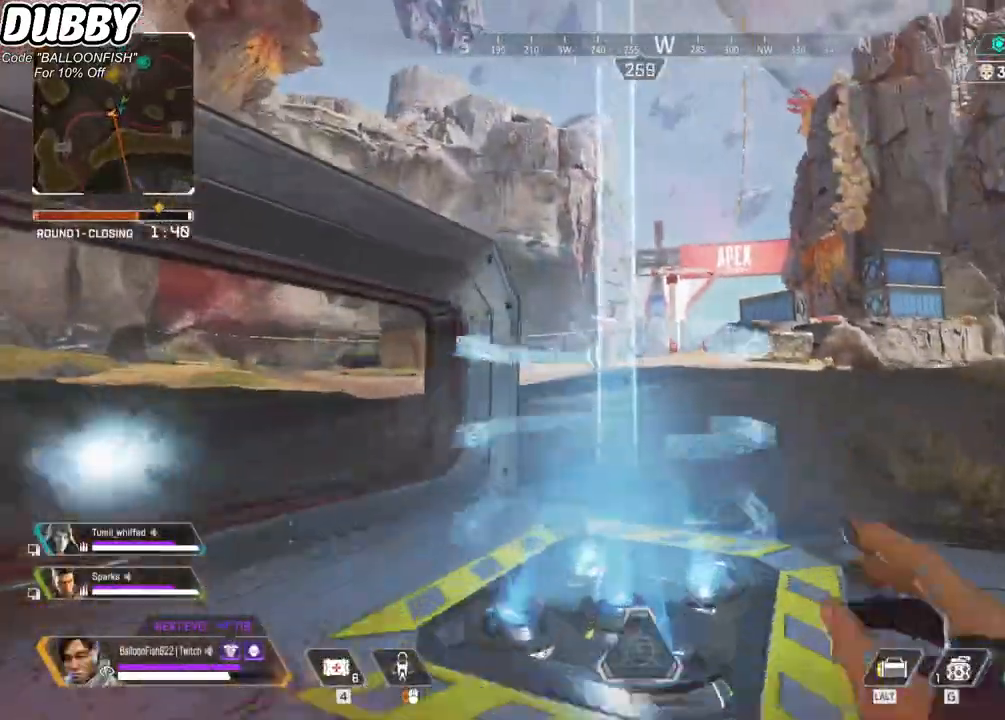
{"keys": [], "mouse": [], "events": [[300, "w", "up"]]}
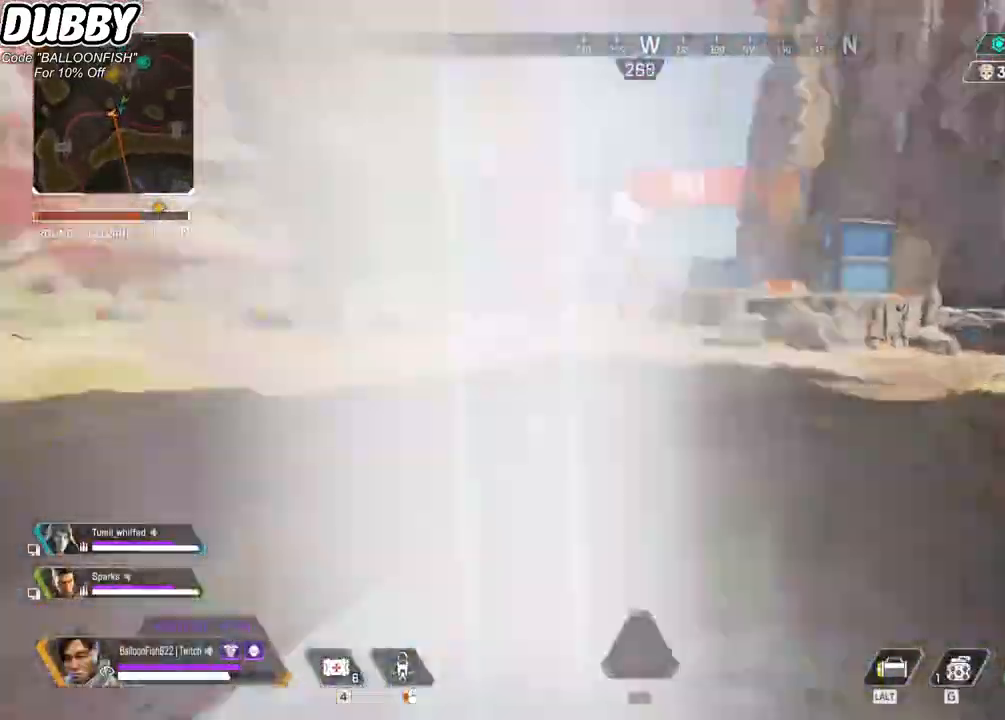
{"keys": ["e"], "mouse": [], "events": [[468, "e", "down"]]}
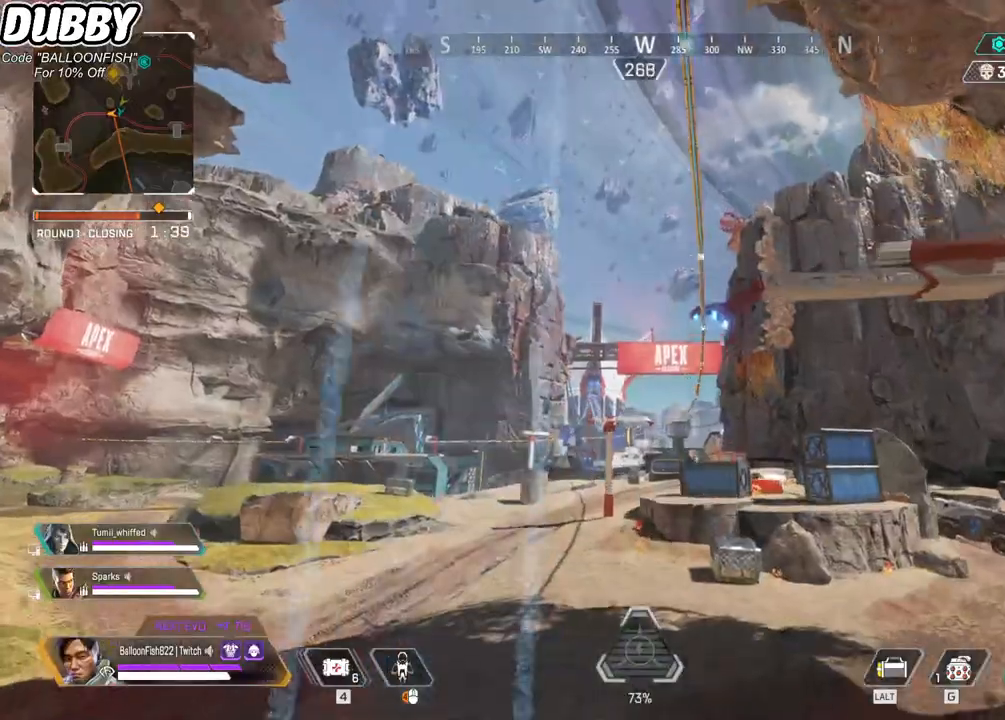
{"keys": [], "mouse": [], "events": [[67, "e", "up"], [167, "e", "down"], [234, "e", "up"], [301, "e", "down"], [434, "e", "up"]]}
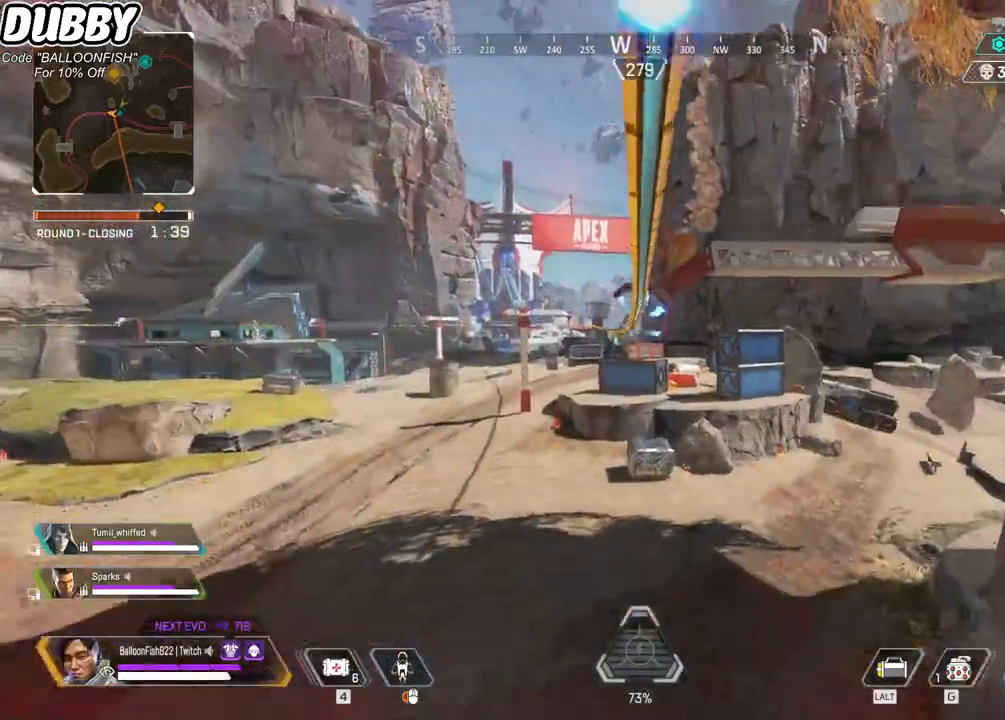
{"keys": [], "mouse": [], "events": []}
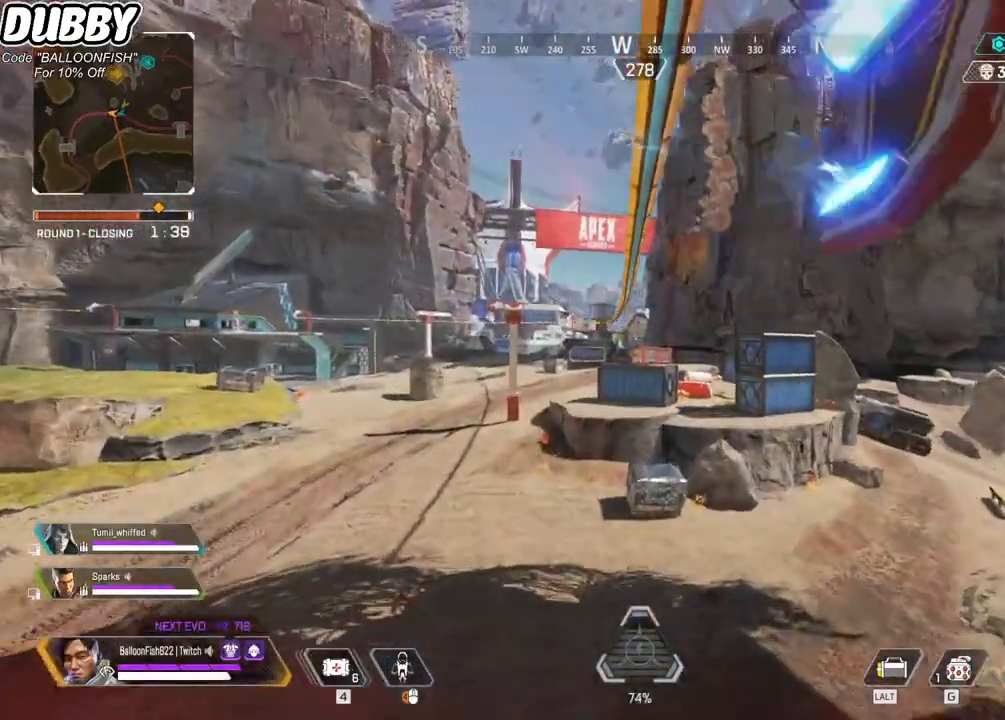
{"keys": [], "mouse": [], "events": []}
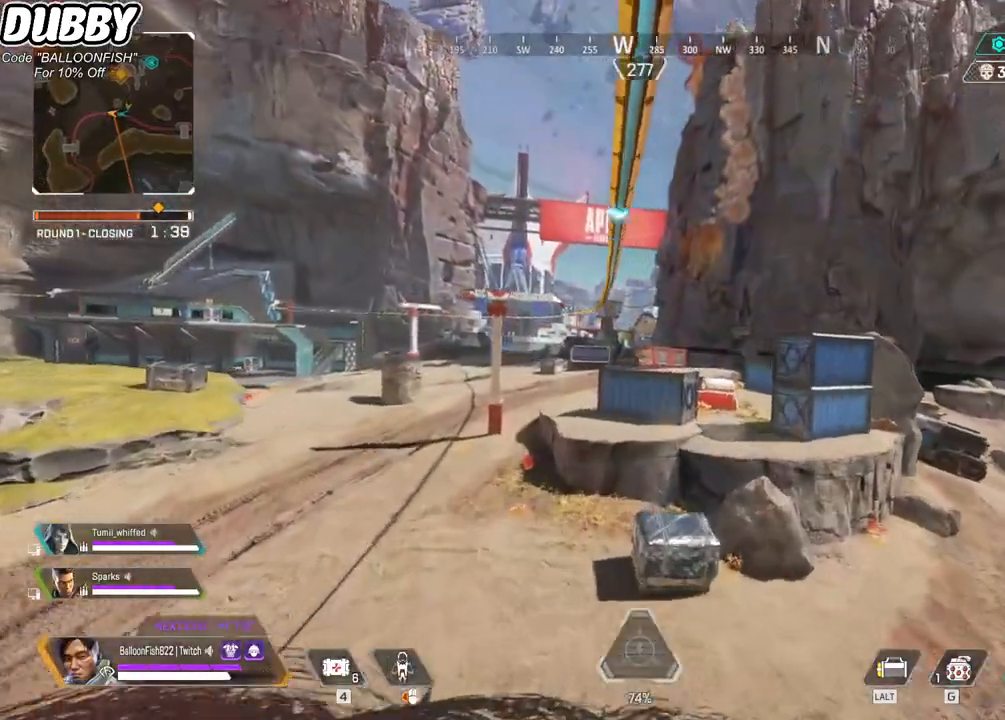
{"keys": [], "mouse": [], "events": []}
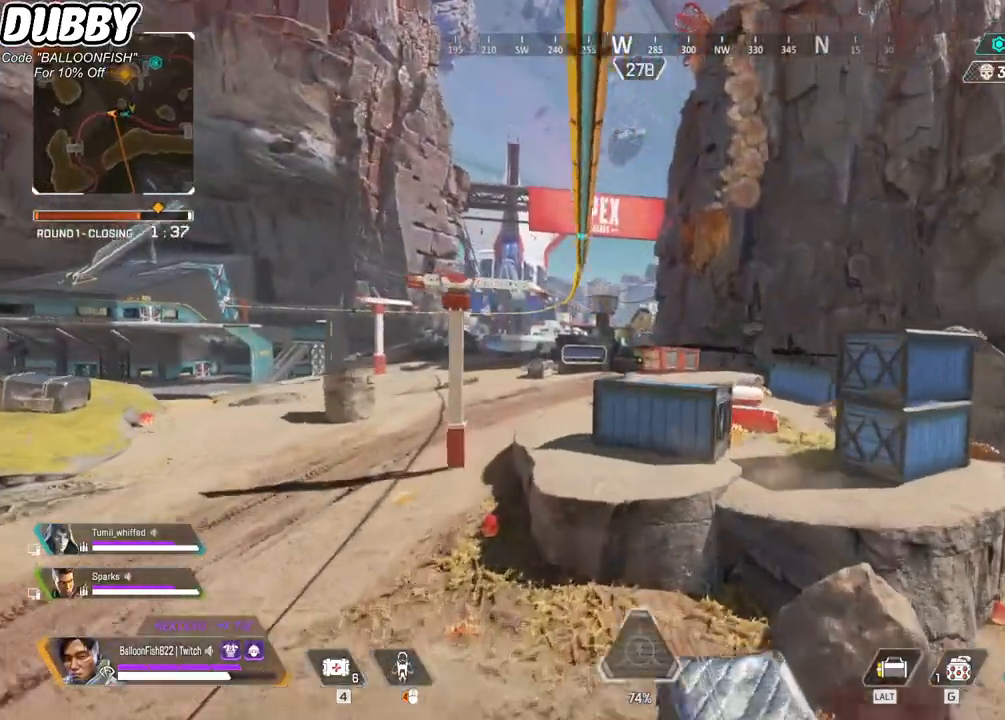
{"keys": [], "mouse": [], "events": []}
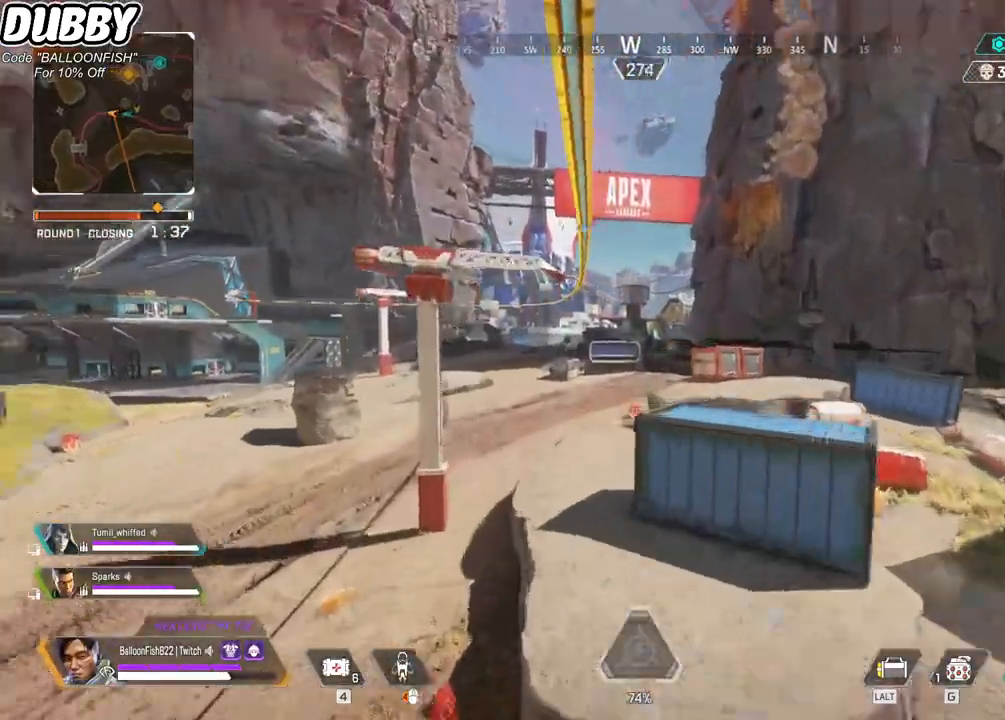
{"keys": [], "mouse": [], "events": []}